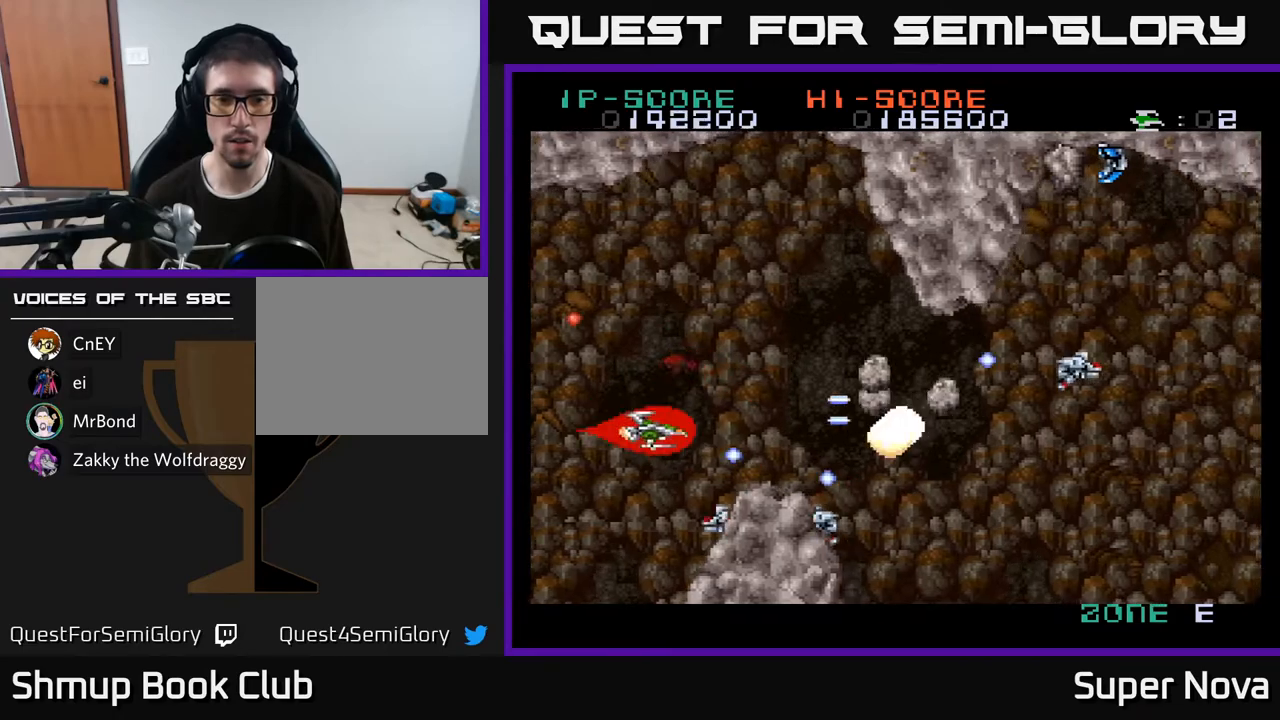
Gameplay with a controller (Xbox layout); each line is a JSON object with the inputs held at the frame after it. "events" lists button and stick changes between this image and that frame as [ms after this image, input, new state], when the widget could be followed in between. Not read: left_stick.
{"buttons": ["A", "DPAD_UP"], "right_stick": "center", "events": [[33, "DPAD_DOWN", "up"], [50, "DPAD_LEFT", "down"], [50, "DPAD_UP", "down"], [133, "A", "down"], [183, "DPAD_LEFT", "up"], [183, "X", "up"], [300, "X", "down"], [317, "DPAD_UP", "up"], [367, "DPAD_DOWN", "down"], [400, "DPAD_DOWN", "up"], [417, "DPAD_LEFT", "down"], [433, "DPAD_UP", "down"], [433, "X", "up"], [467, "DPAD_LEFT", "up"]]}
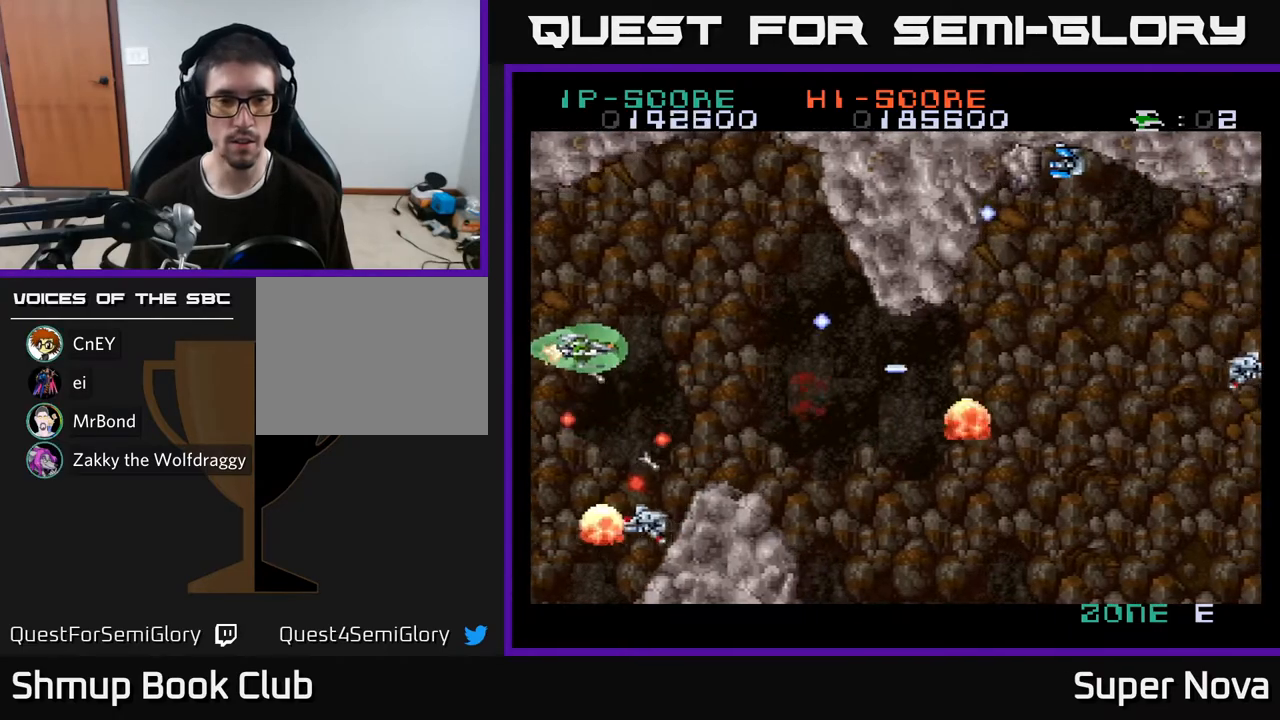
{"buttons": ["X", "DPAD_UP", "DPAD_RIGHT"], "right_stick": "center", "events": [[50, "DPAD_RIGHT", "down"], [50, "DPAD_UP", "up"], [83, "X", "down"], [133, "DPAD_RIGHT", "up"], [150, "DPAD_UP", "down"], [300, "DPAD_RIGHT", "down"], [383, "A", "up"], [433, "DPAD_UP", "up"], [467, "DPAD_UP", "down"]]}
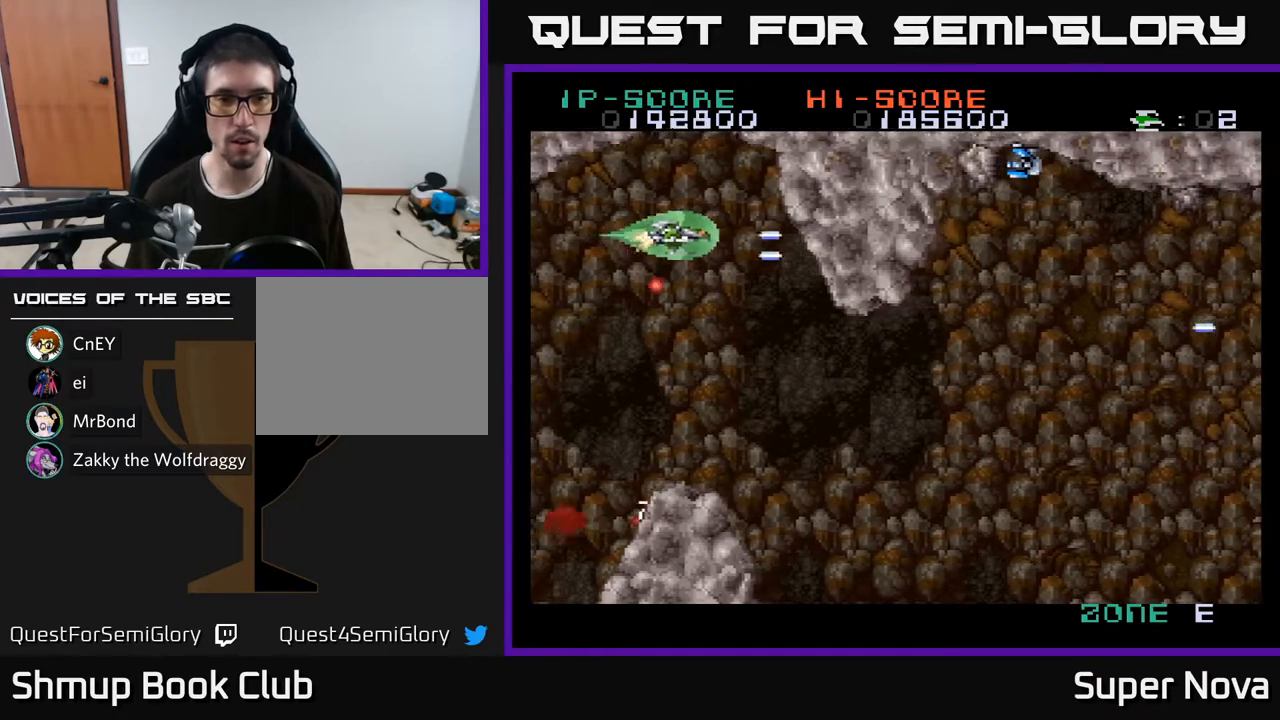
{"buttons": ["X", "DPAD_DOWN", "DPAD_RIGHT"], "right_stick": "center", "events": [[17, "DPAD_RIGHT", "up"], [133, "DPAD_UP", "up"], [167, "DPAD_DOWN", "down"], [350, "DPAD_RIGHT", "down"]]}
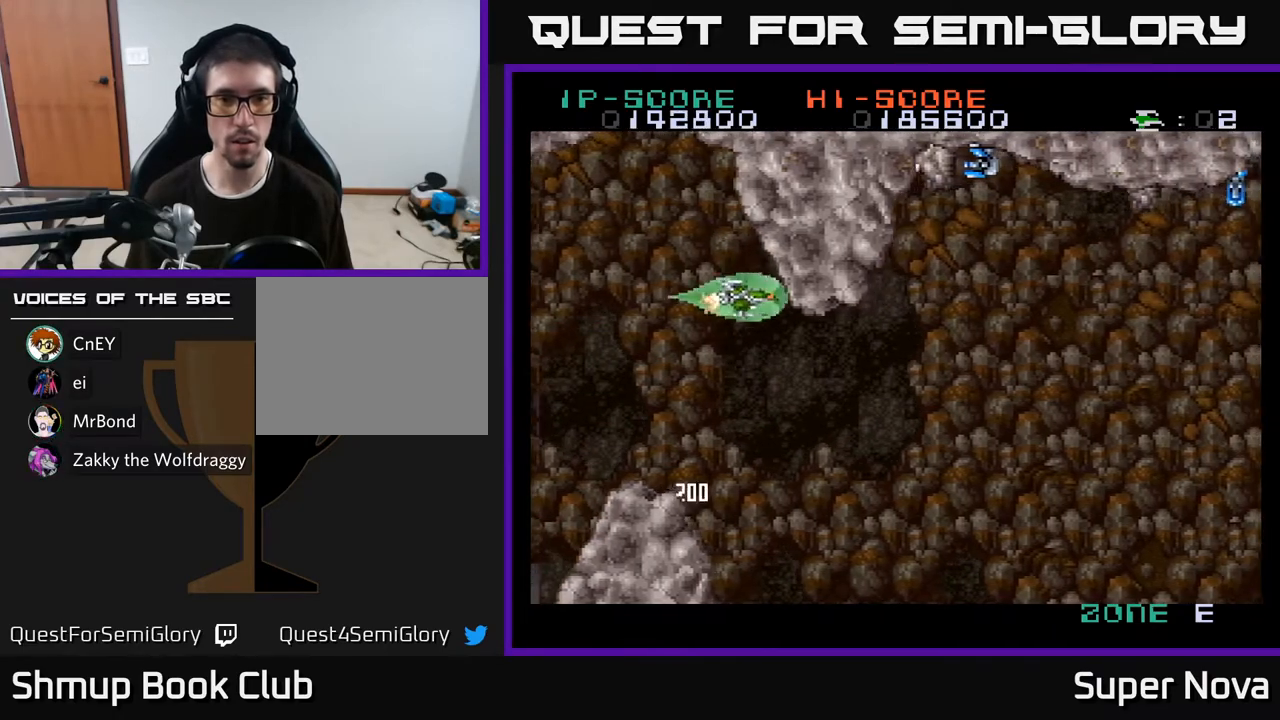
{"buttons": ["A"], "right_stick": "center", "events": [[117, "DPAD_RIGHT", "up"], [250, "A", "down"], [250, "DPAD_RIGHT", "down"], [267, "X", "up"], [283, "DPAD_DOWN", "up"], [383, "DPAD_RIGHT", "up"]]}
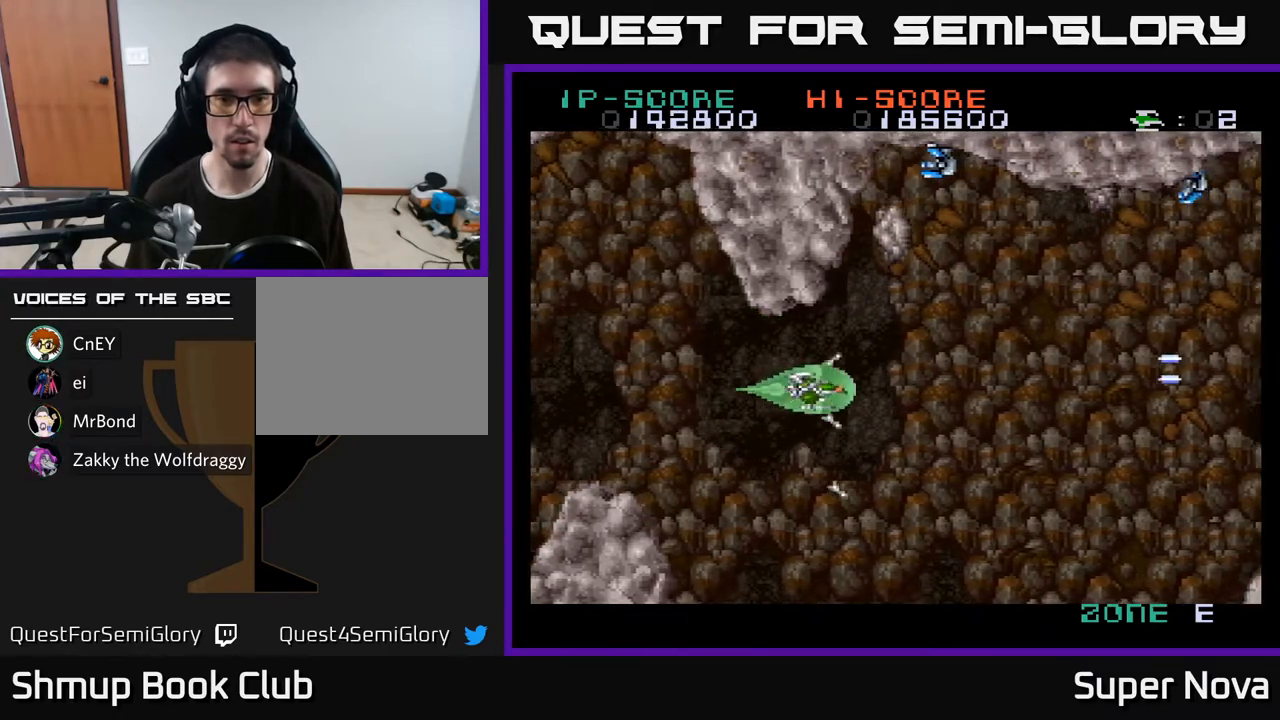
{"buttons": ["A", "X", "DPAD_LEFT"], "right_stick": "center", "events": [[233, "DPAD_LEFT", "down"], [367, "X", "down"]]}
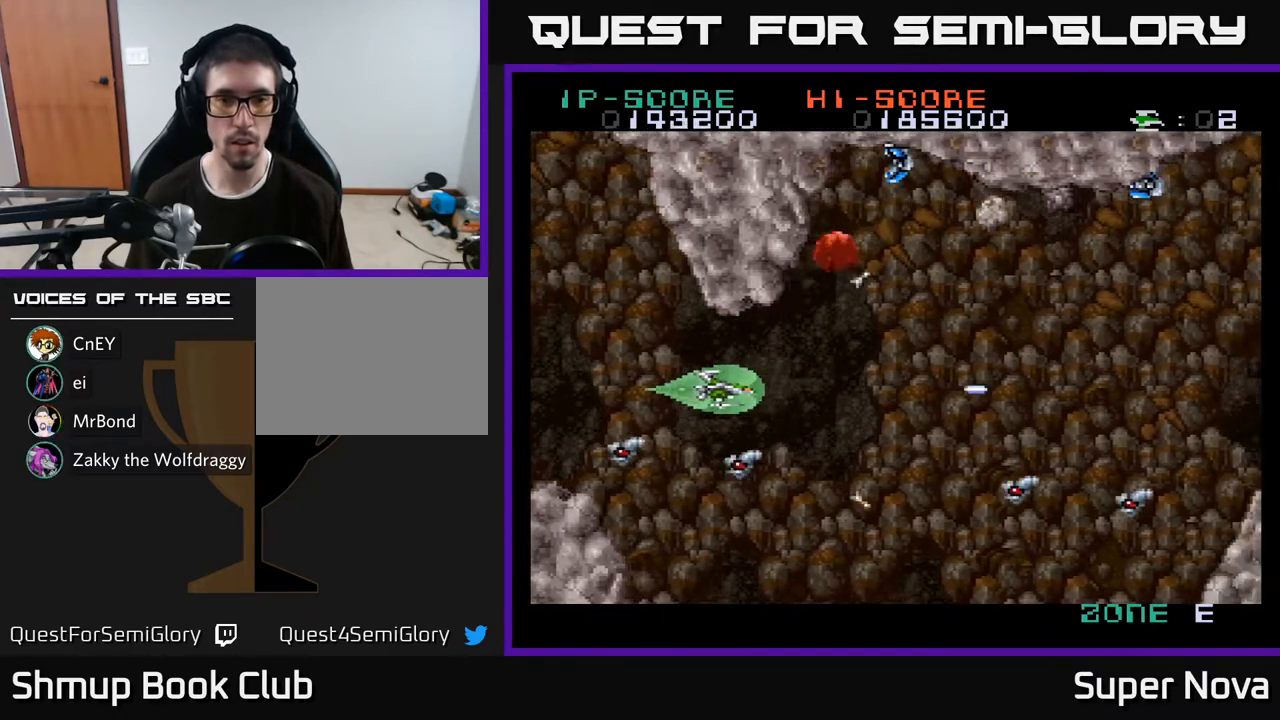
{"buttons": ["A", "X", "DPAD_DOWN"], "right_stick": "center", "events": [[33, "DPAD_UP", "down"], [267, "X", "up"], [283, "DPAD_UP", "up"], [317, "DPAD_DOWN", "down"], [367, "DPAD_LEFT", "up"], [367, "X", "down"]]}
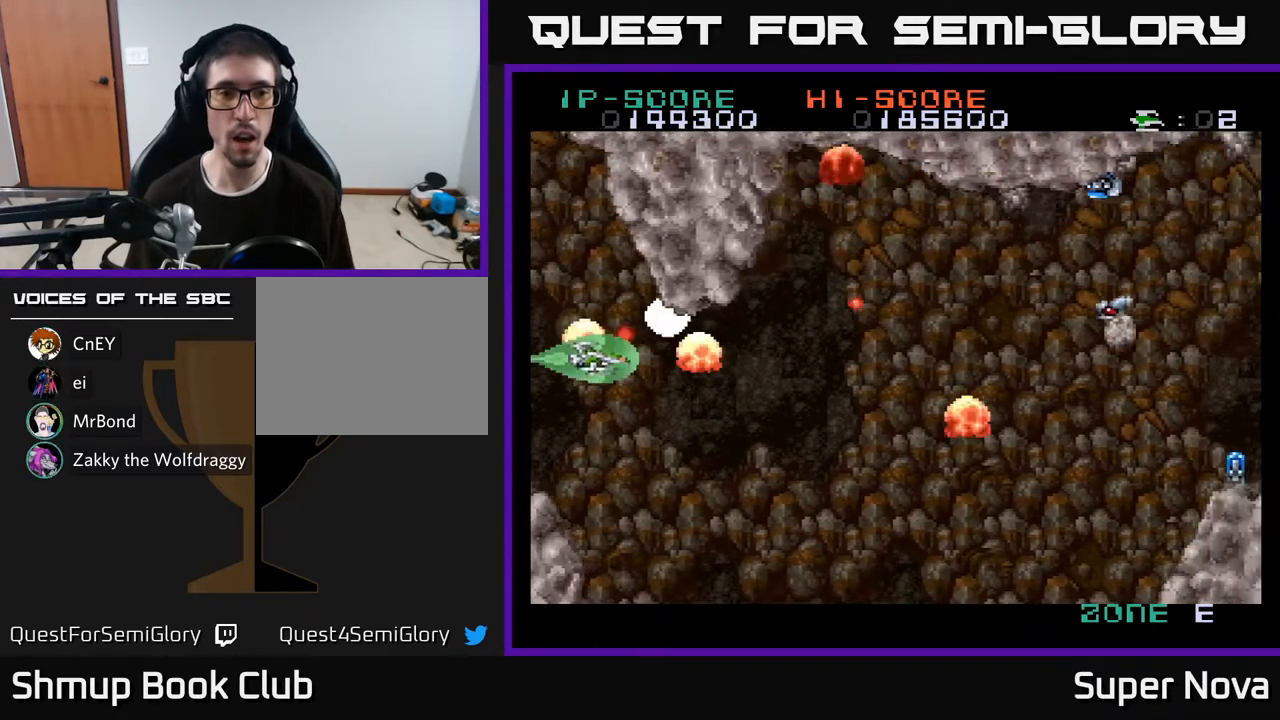
{"buttons": ["A", "X", "DPAD_UP", "DPAD_RIGHT"], "right_stick": "center", "events": [[33, "A", "up"], [100, "DPAD_RIGHT", "down"], [233, "DPAD_DOWN", "up"], [250, "DPAD_DOWN", "down"], [383, "DPAD_DOWN", "up"], [467, "A", "down"], [500, "DPAD_UP", "down"]]}
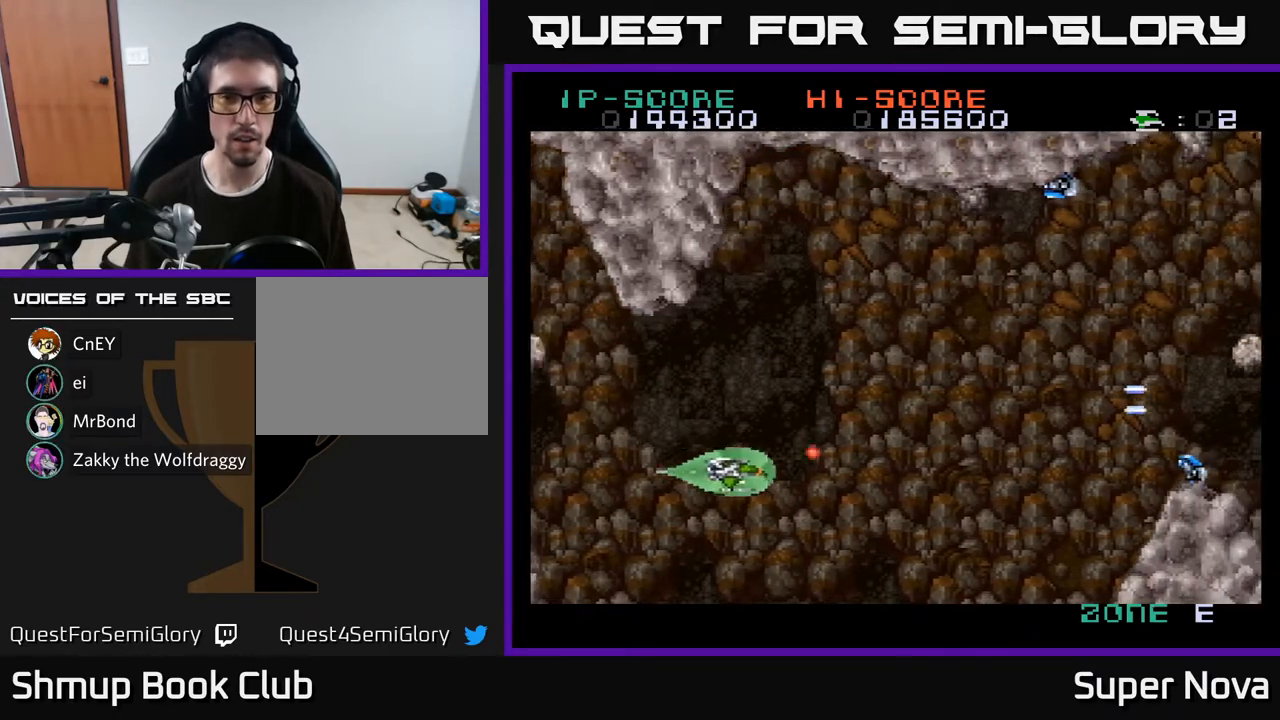
{"buttons": ["A", "X", "DPAD_UP"], "right_stick": "center", "events": [[17, "X", "up"], [50, "DPAD_RIGHT", "up"], [217, "DPAD_RIGHT", "down"], [317, "X", "down"], [383, "DPAD_RIGHT", "up"]]}
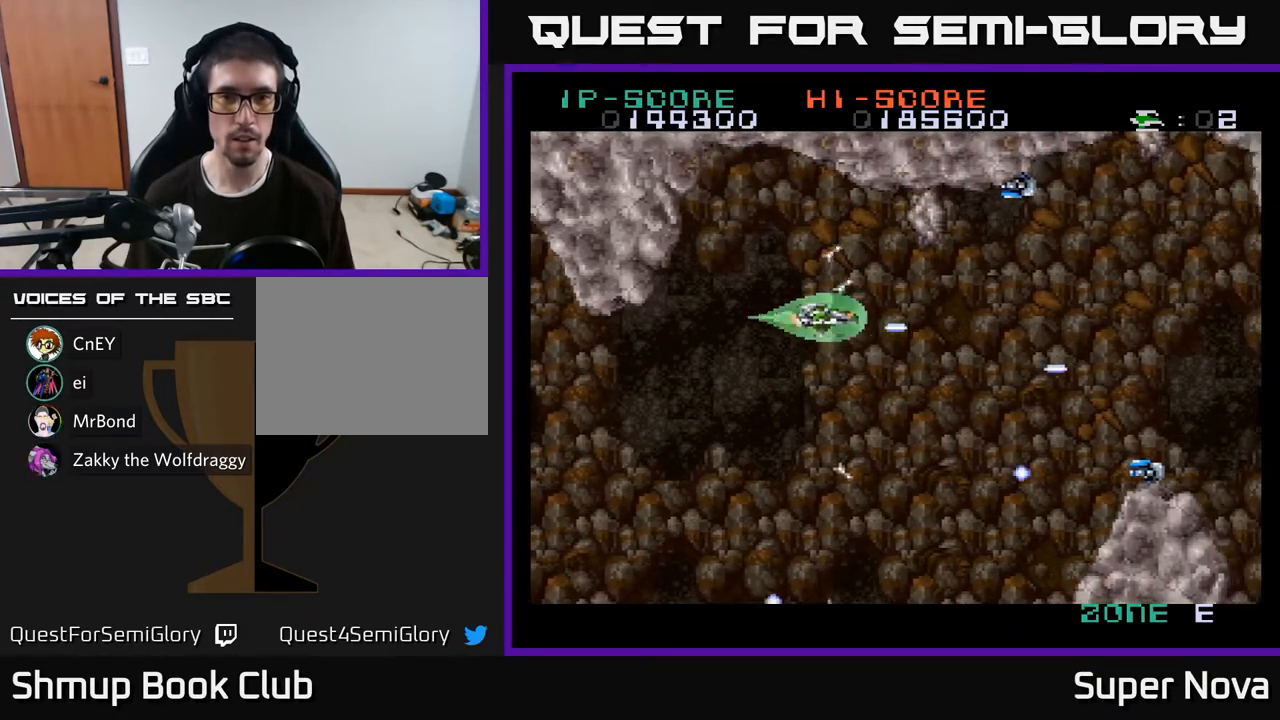
{"buttons": ["X"], "right_stick": "center", "events": [[33, "DPAD_LEFT", "down"], [200, "A", "up"], [200, "DPAD_LEFT", "up"], [200, "DPAD_UP", "up"], [383, "DPAD_LEFT", "down"], [467, "DPAD_LEFT", "up"]]}
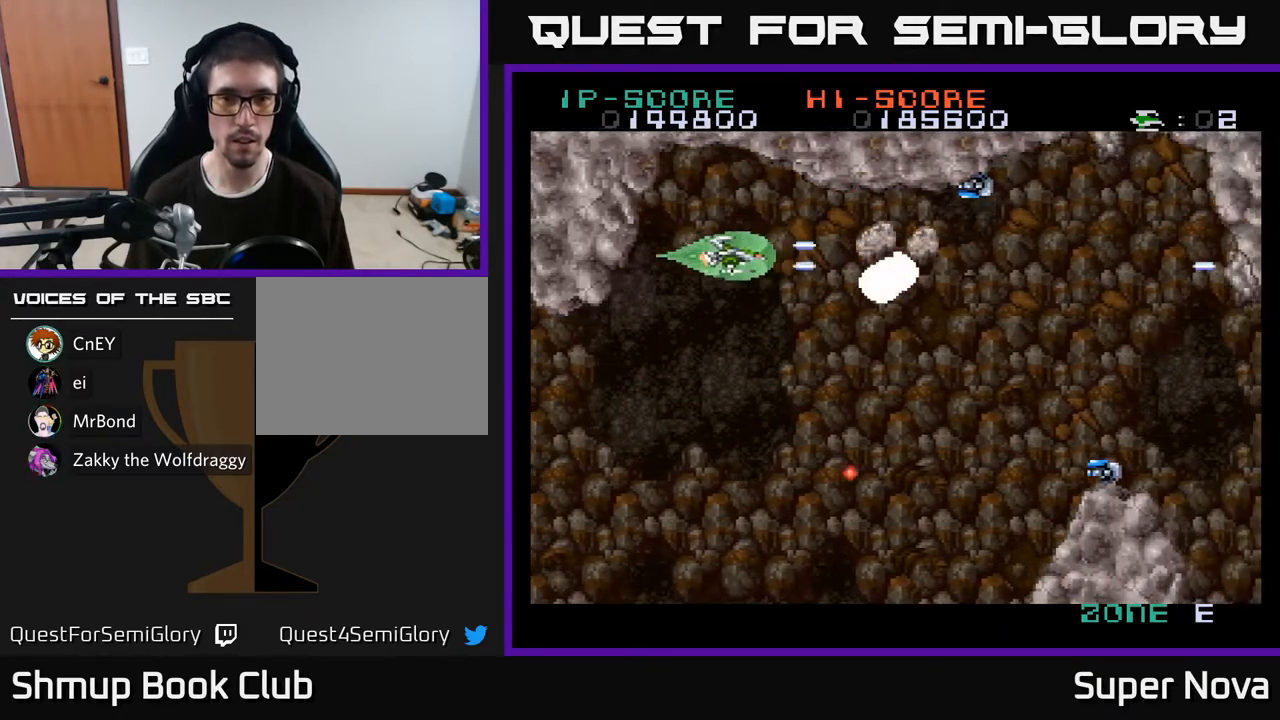
{"buttons": ["X", "DPAD_DOWN", "DPAD_RIGHT"], "right_stick": "center", "events": [[117, "DPAD_DOWN", "down"], [233, "DPAD_DOWN", "up"], [250, "DPAD_LEFT", "down"], [367, "DPAD_LEFT", "up"], [400, "DPAD_RIGHT", "down"], [417, "DPAD_DOWN", "down"]]}
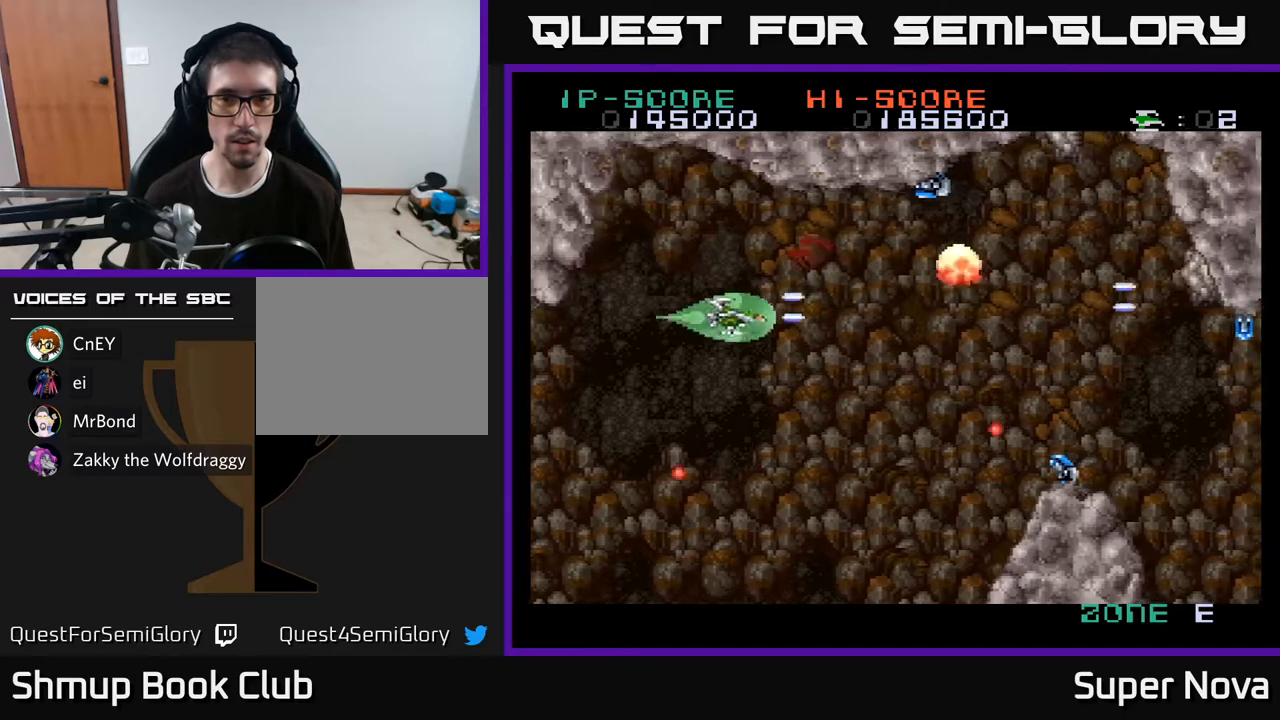
{"buttons": ["X", "DPAD_RIGHT"], "right_stick": "center", "events": [[100, "DPAD_RIGHT", "up"], [183, "DPAD_RIGHT", "down"], [300, "DPAD_RIGHT", "up"], [350, "DPAD_RIGHT", "down"], [467, "DPAD_DOWN", "up"]]}
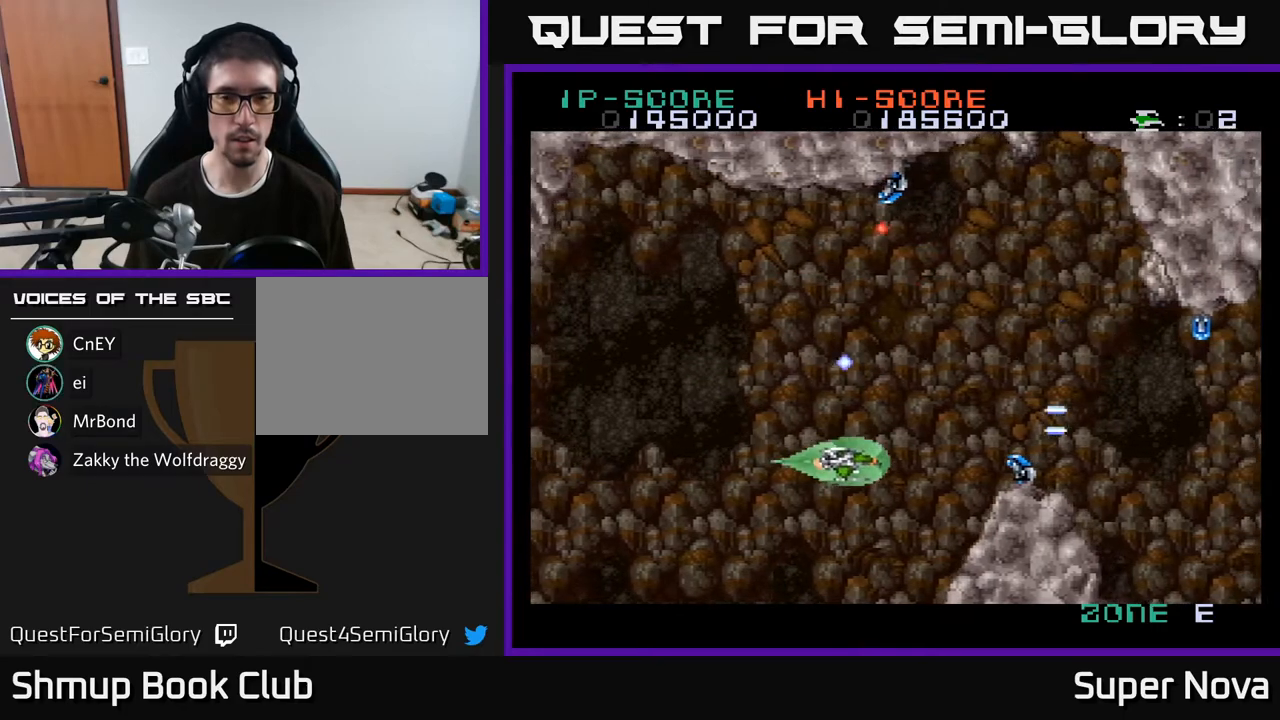
{"buttons": ["A", "DPAD_UP", "DPAD_LEFT"], "right_stick": "center", "events": [[50, "DPAD_RIGHT", "up"], [83, "DPAD_UP", "down"], [100, "A", "down"], [100, "DPAD_LEFT", "down"], [117, "X", "up"], [267, "A", "up"], [300, "DPAD_UP", "up"], [350, "A", "down"], [483, "DPAD_UP", "down"]]}
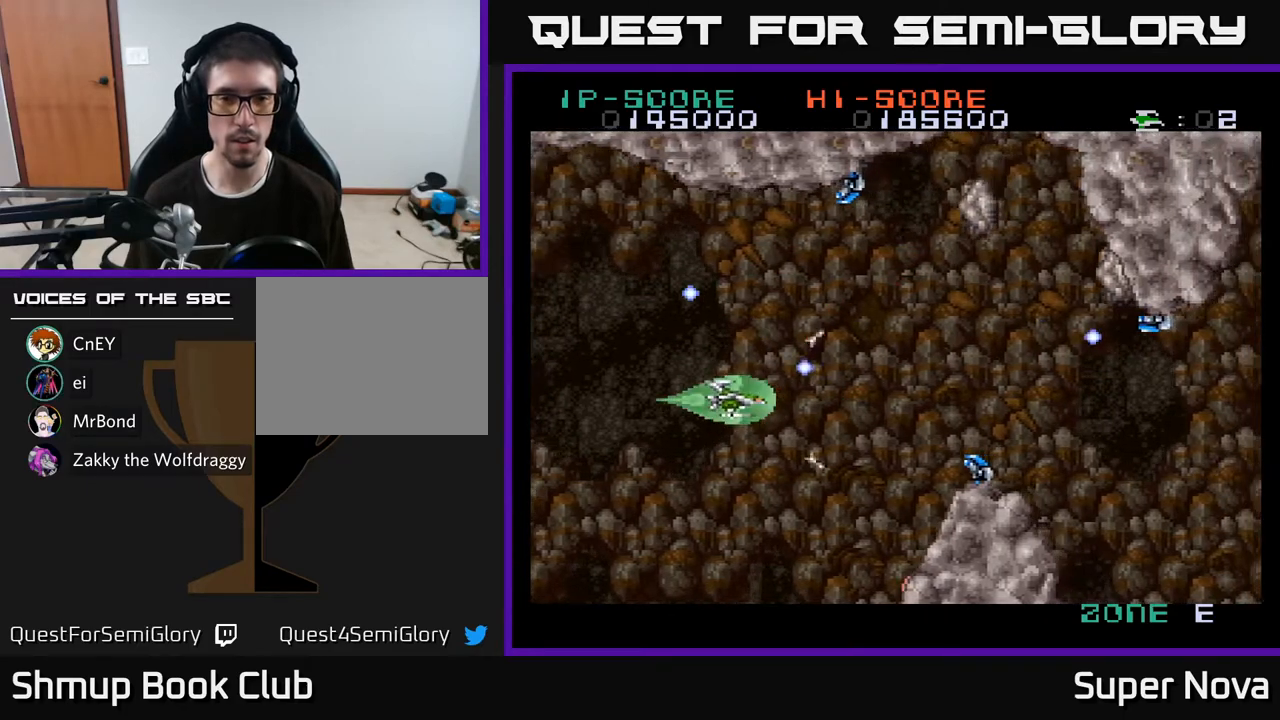
{"buttons": ["X", "DPAD_DOWN", "DPAD_RIGHT"], "right_stick": "center", "events": [[50, "DPAD_LEFT", "up"], [150, "X", "down"], [333, "DPAD_RIGHT", "down"], [350, "DPAD_UP", "up"], [383, "A", "up"], [417, "DPAD_DOWN", "down"]]}
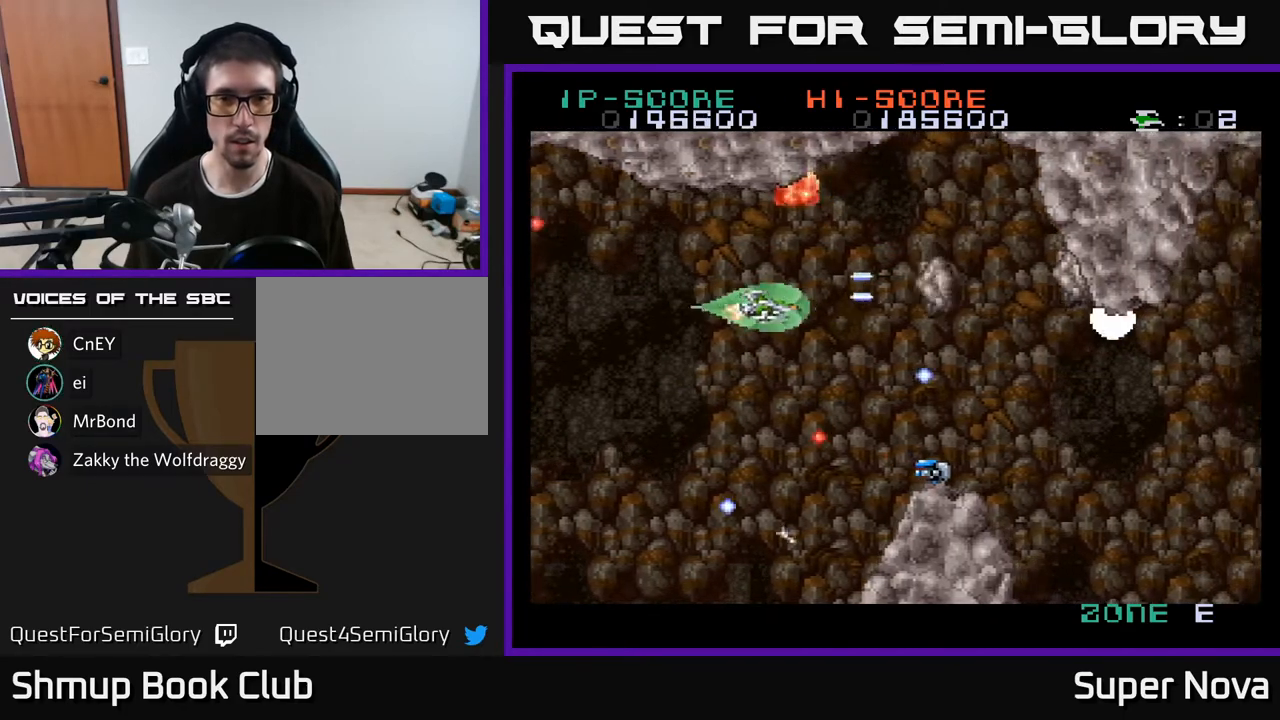
{"buttons": ["X", "DPAD_UP", "DPAD_LEFT"], "right_stick": "center"}
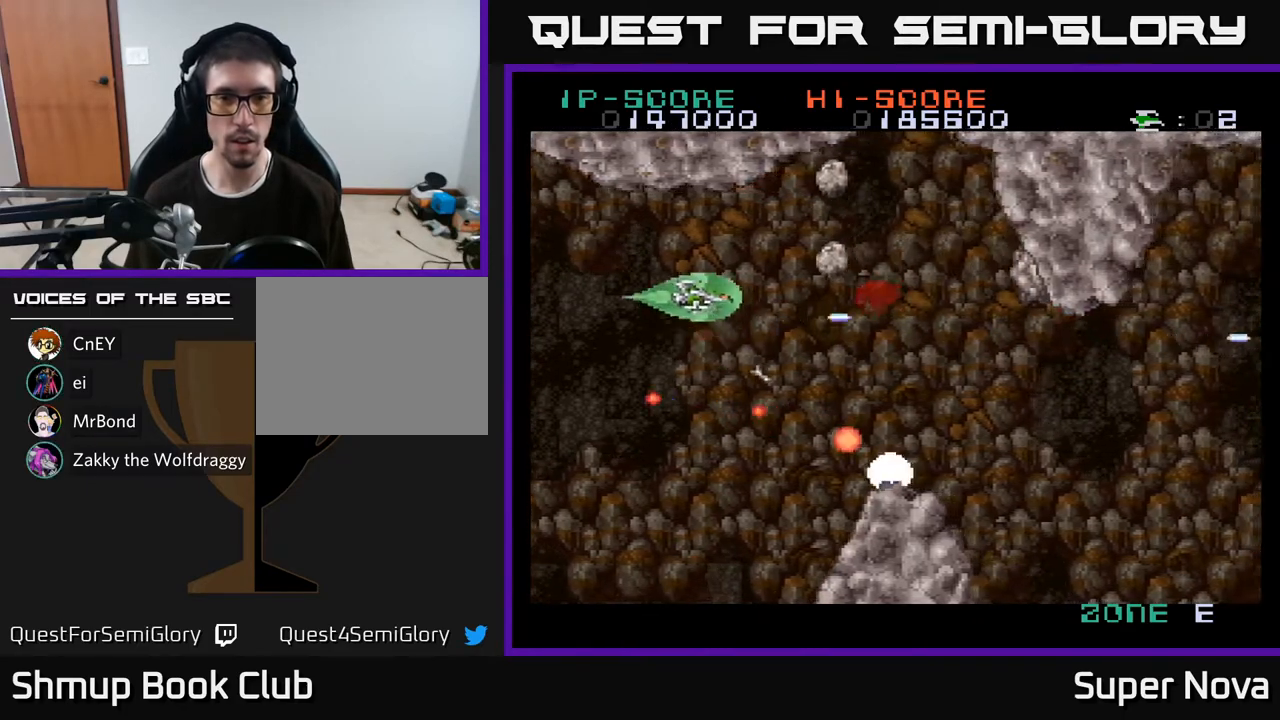
{"buttons": ["A", "DPAD_DOWN"], "right_stick": "center", "events": [[100, "DPAD_UP", "up"], [167, "DPAD_LEFT", "up"], [200, "DPAD_DOWN", "down"], [233, "DPAD_DOWN", "up"], [283, "DPAD_UP", "down"], [333, "DPAD_LEFT", "down"], [383, "DPAD_UP", "up"], [417, "A", "down"], [433, "DPAD_DOWN", "down"], [433, "DPAD_LEFT", "up"], [450, "X", "up"]]}
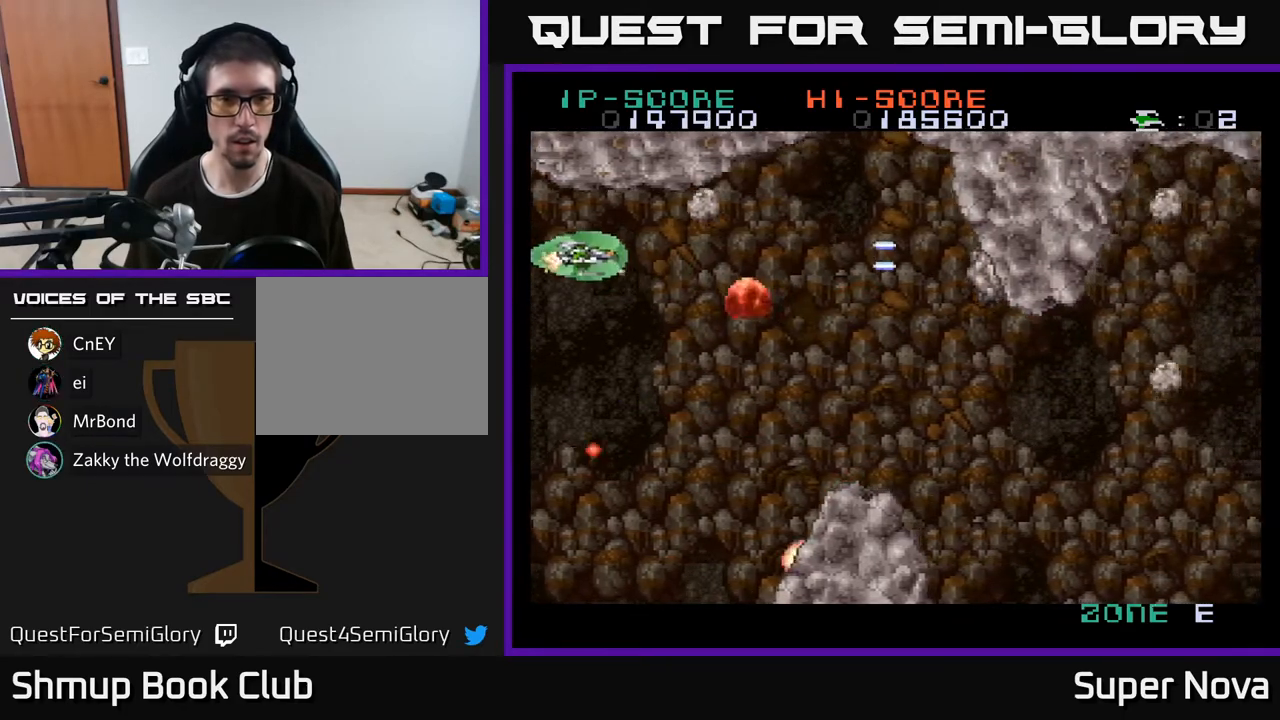
{"buttons": ["X", "DPAD_DOWN", "DPAD_RIGHT"], "right_stick": "center", "events": [[150, "X", "down"], [250, "A", "up"], [283, "DPAD_RIGHT", "down"]]}
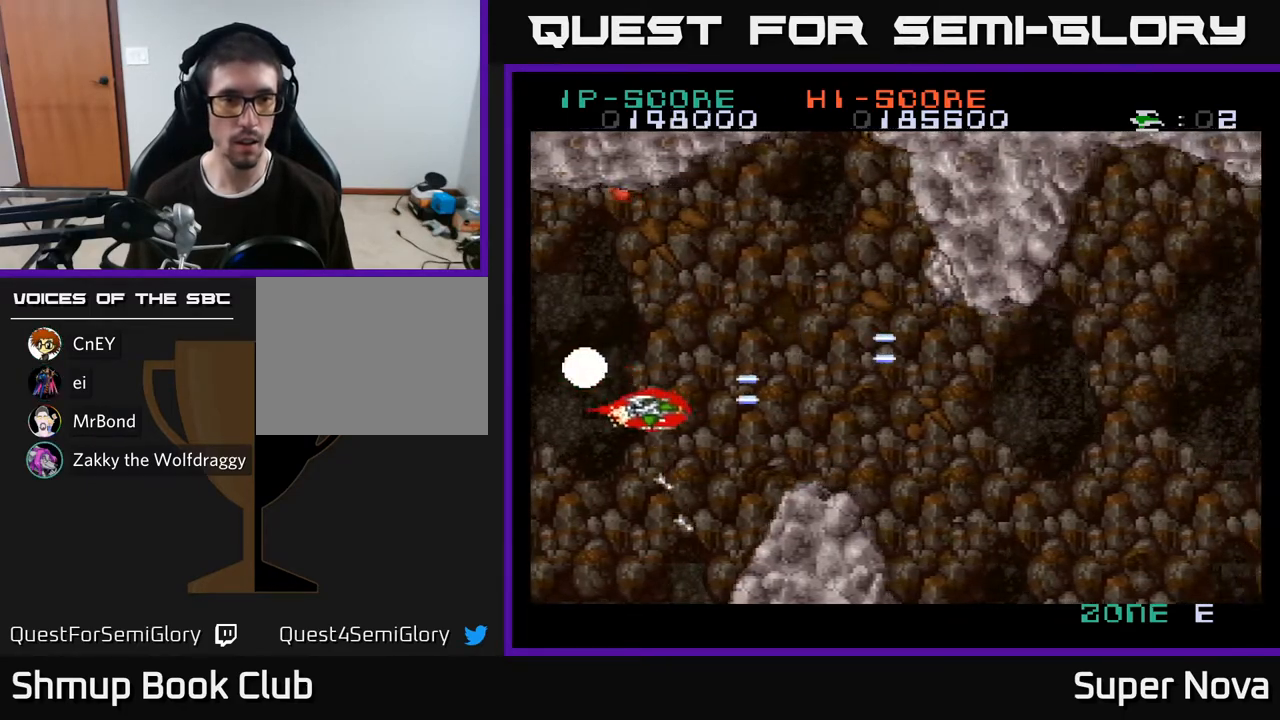
{"buttons": ["A", "DPAD_UP"], "right_stick": "center", "events": [[33, "A", "down"], [83, "DPAD_DOWN", "up"], [83, "X", "up"], [183, "DPAD_UP", "down"], [200, "DPAD_RIGHT", "up"]]}
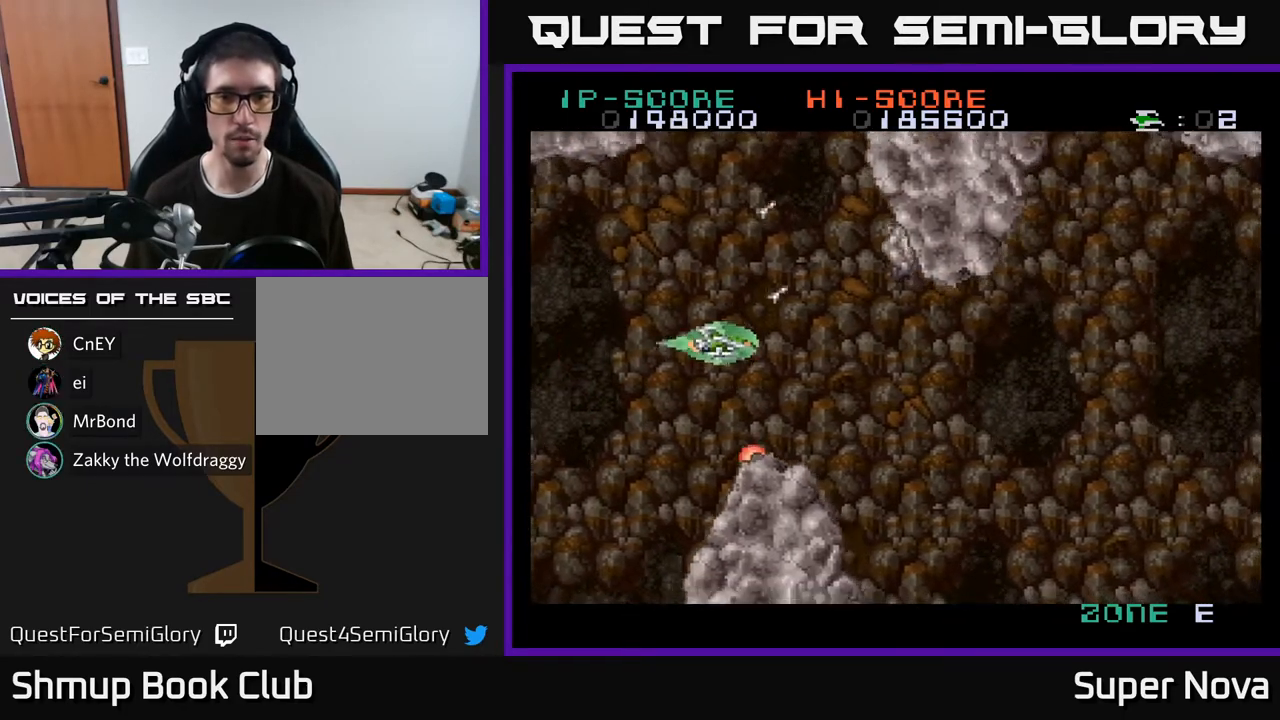
{"buttons": ["X", "DPAD_UP", "DPAD_LEFT"], "right_stick": "center", "events": [[117, "X", "down"], [217, "A", "up"], [283, "DPAD_RIGHT", "down"], [283, "DPAD_UP", "up"], [317, "DPAD_DOWN", "down"], [350, "DPAD_RIGHT", "up"], [450, "DPAD_DOWN", "up"], [467, "DPAD_LEFT", "down"], [483, "DPAD_UP", "down"]]}
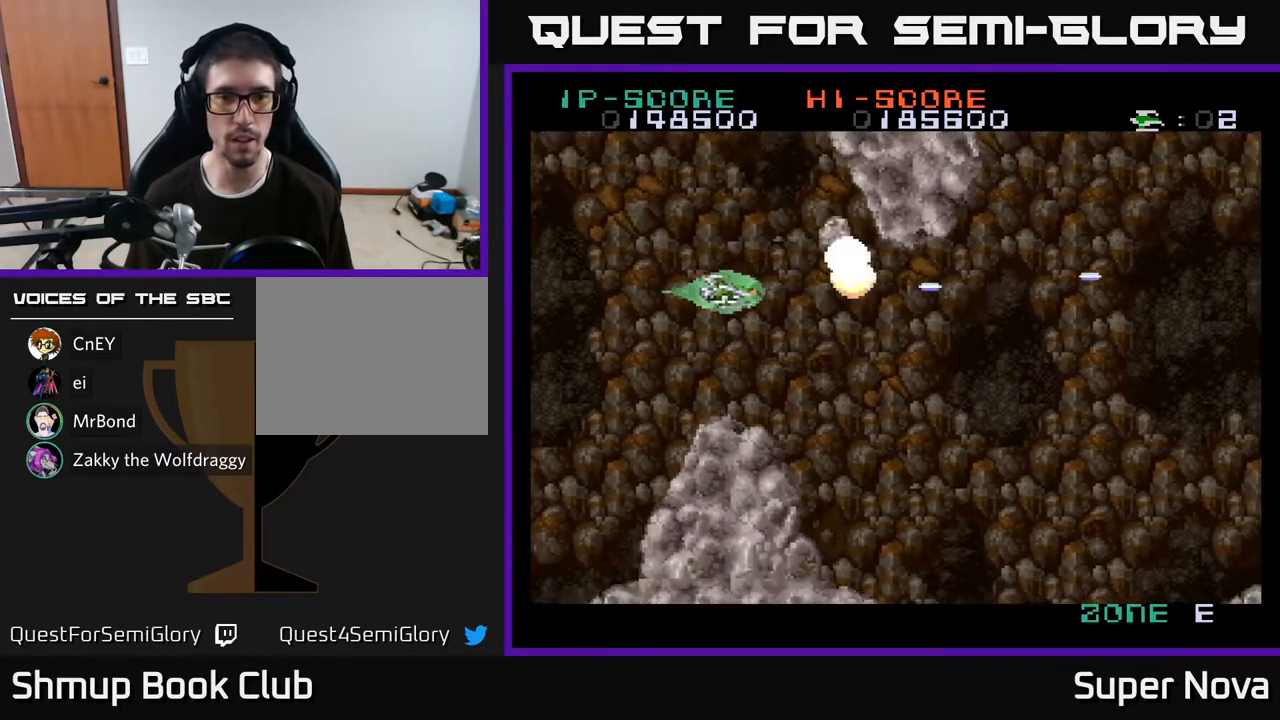
{"buttons": ["X", "DPAD_DOWN"], "right_stick": "center", "events": [[283, "DPAD_UP", "up"], [300, "DPAD_LEFT", "up"], [317, "DPAD_DOWN", "down"], [367, "DPAD_RIGHT", "down"], [417, "DPAD_RIGHT", "up"]]}
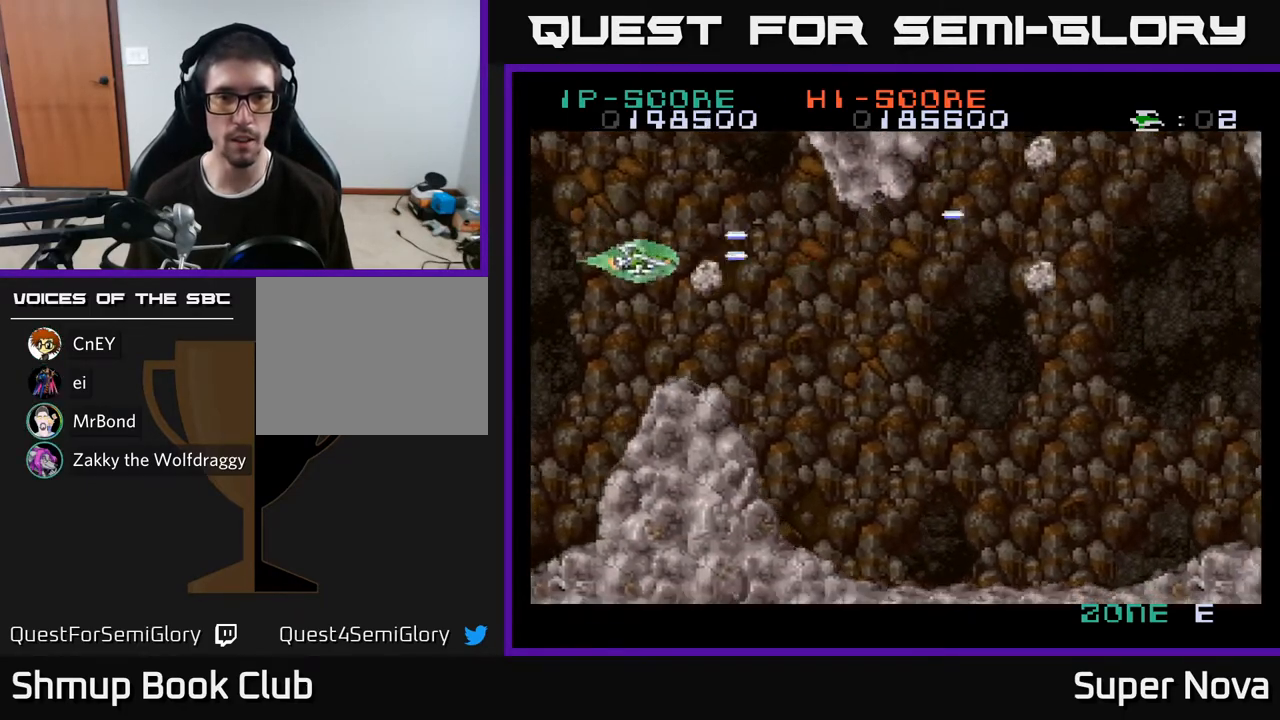
{"buttons": ["A", "DPAD_DOWN", "DPAD_RIGHT"], "right_stick": "center"}
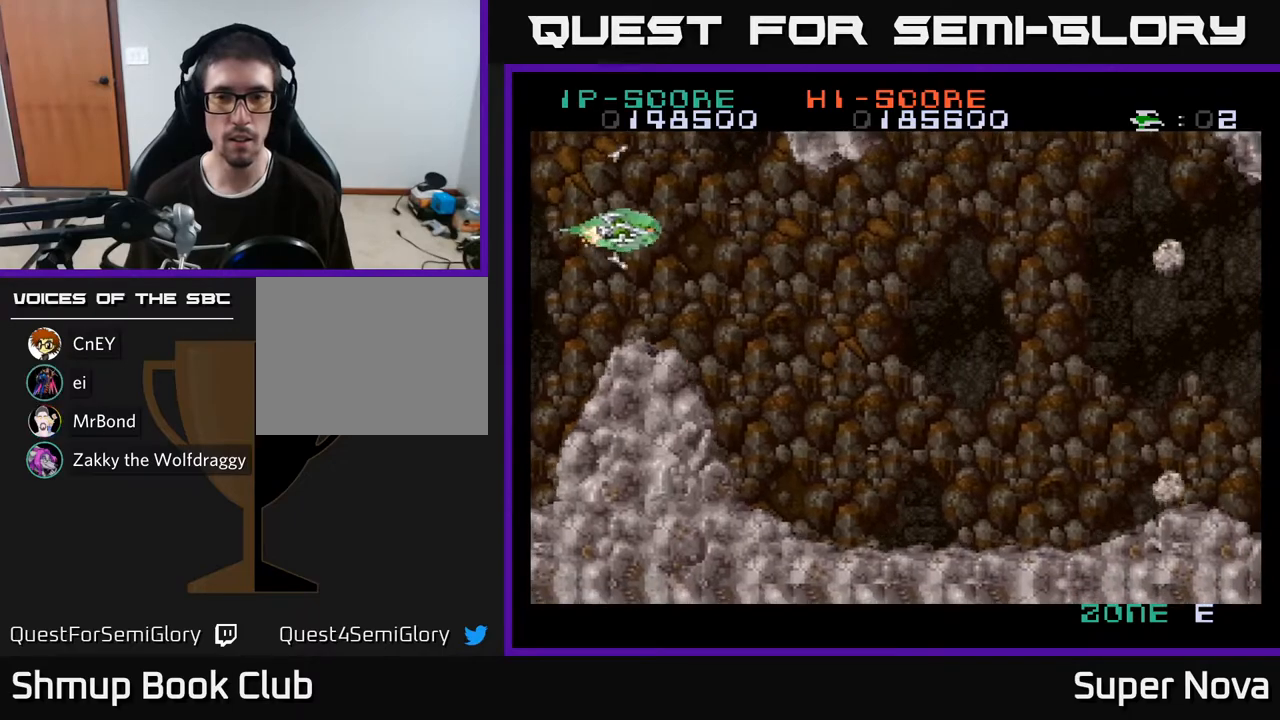
{"buttons": ["A", "DPAD_RIGHT"], "right_stick": "center", "events": [[50, "X", "down"], [133, "DPAD_DOWN", "up"], [217, "A", "up"], [300, "DPAD_DOWN", "down"], [467, "A", "down"], [483, "DPAD_DOWN", "up"], [500, "X", "up"]]}
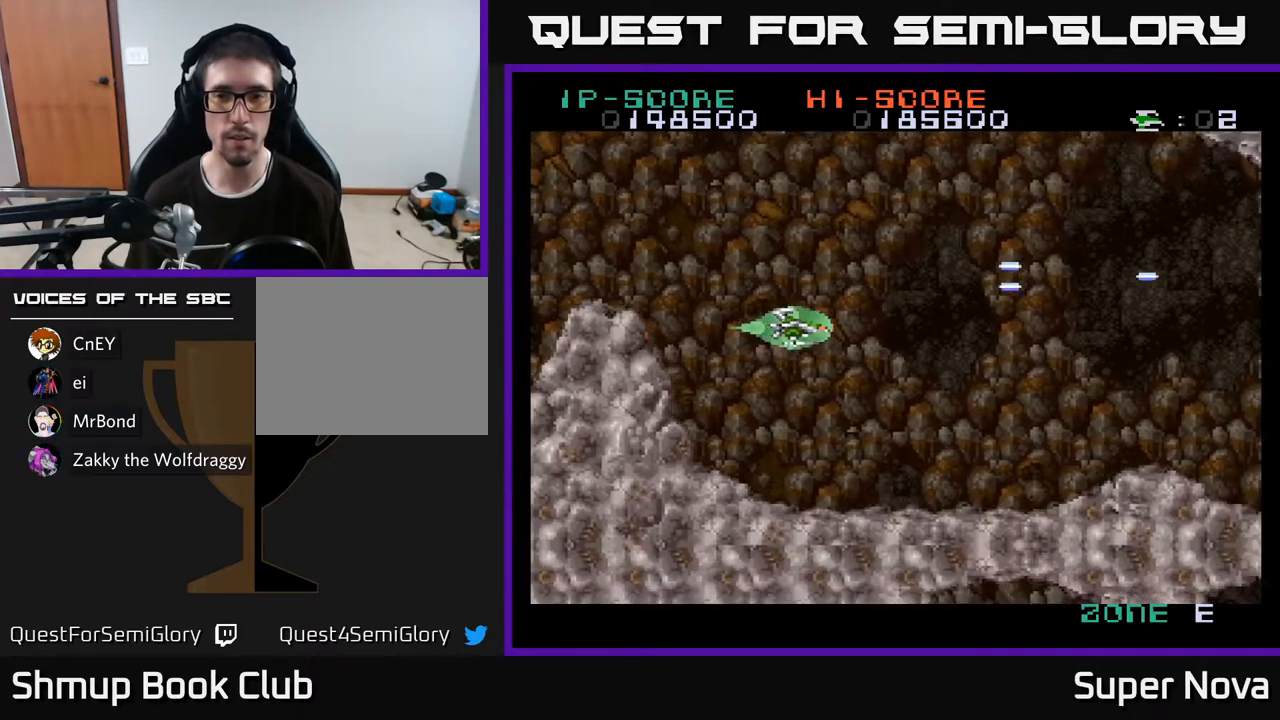
{"buttons": ["A", "DPAD_RIGHT"], "right_stick": "center", "events": []}
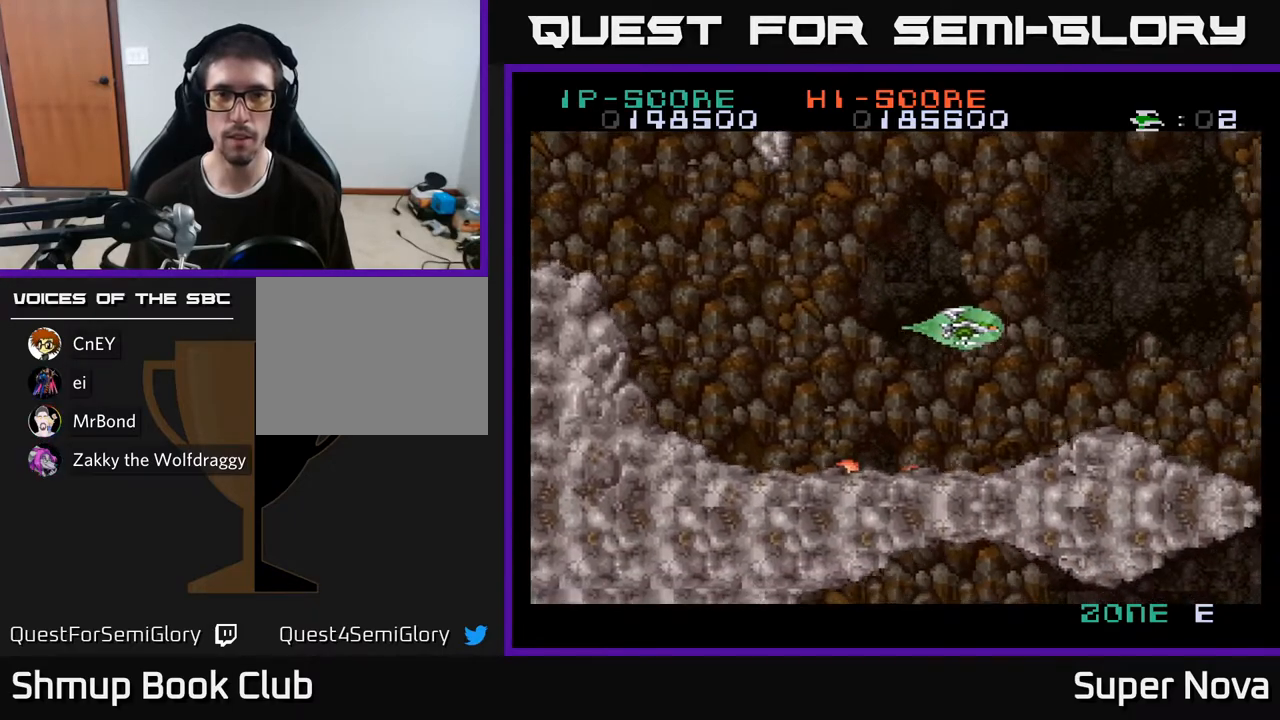
{"buttons": ["X", "DPAD_LEFT"], "right_stick": "center", "events": [[17, "X", "down"], [50, "A", "up"], [183, "DPAD_RIGHT", "up"], [217, "DPAD_LEFT", "down"]]}
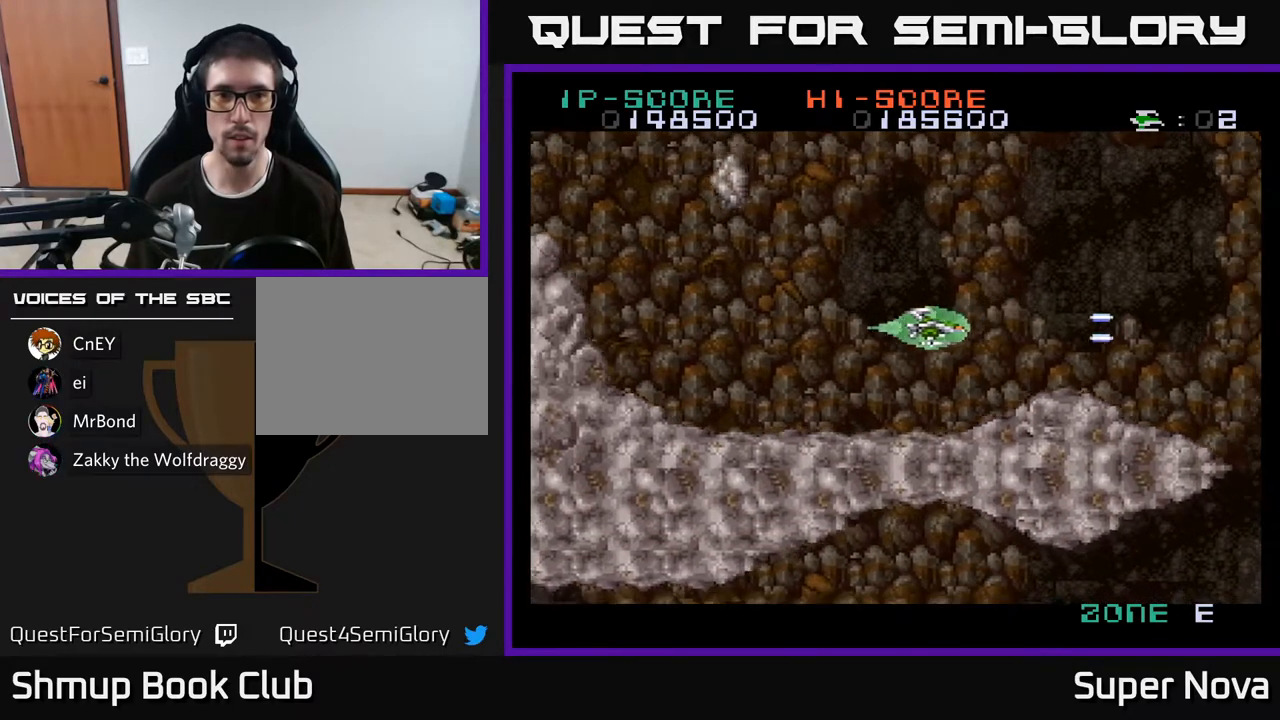
{"buttons": ["A", "DPAD_UP"], "right_stick": "center", "events": [[33, "DPAD_UP", "down"], [67, "A", "down"], [117, "X", "up"], [450, "DPAD_LEFT", "up"]]}
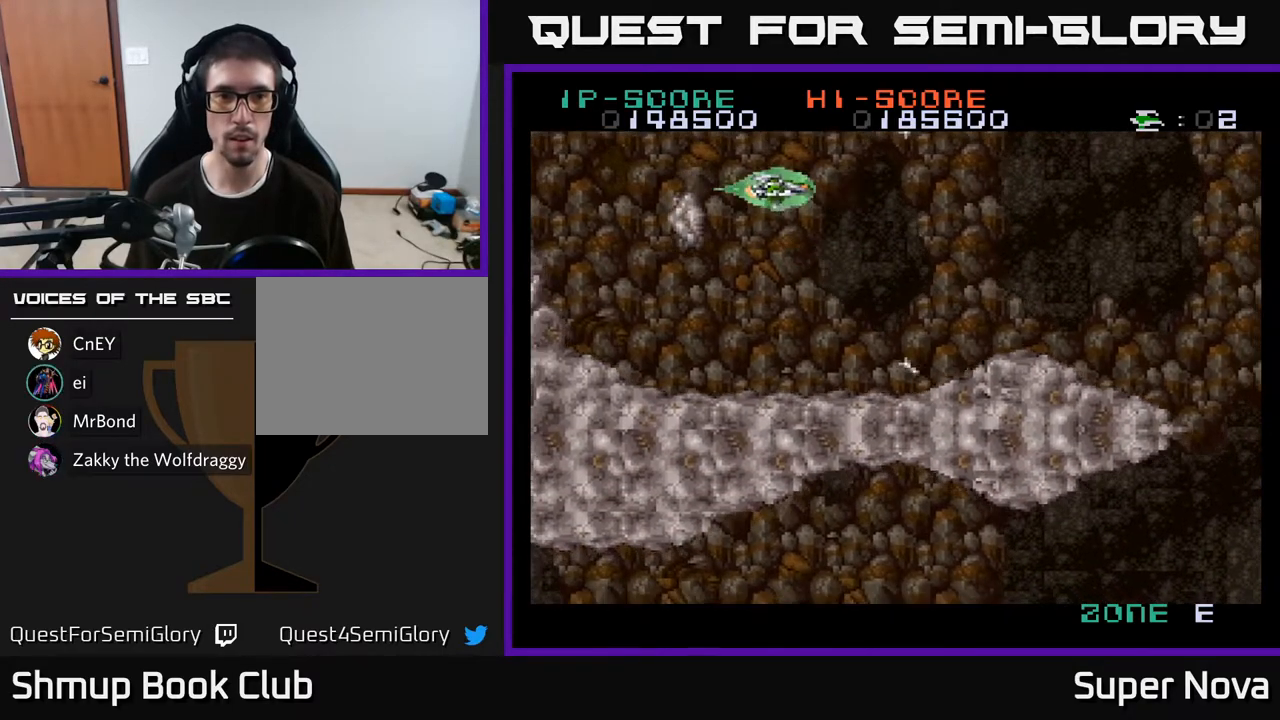
{"buttons": ["A", "DPAD_LEFT"], "right_stick": "center", "events": [[33, "DPAD_LEFT", "down"], [83, "DPAD_UP", "up"]]}
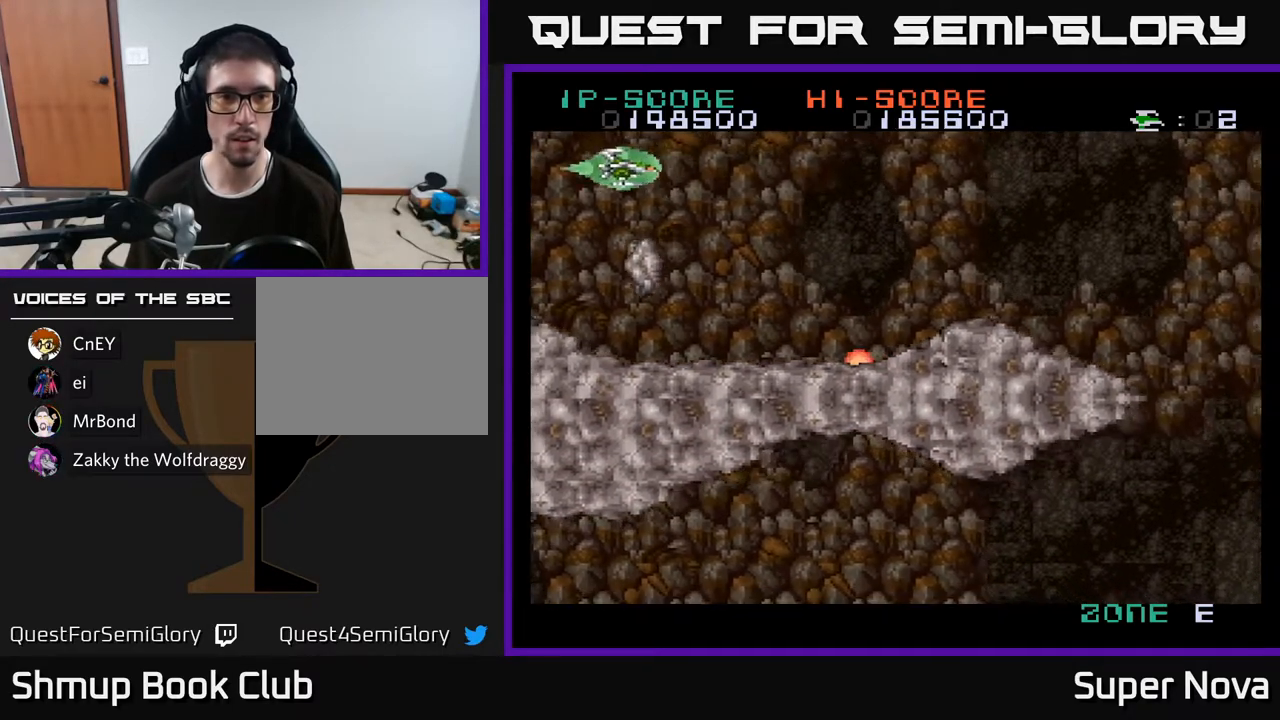
{"buttons": ["A", "X", "DPAD_UP"], "right_stick": "center", "events": [[17, "DPAD_DOWN", "down"], [183, "DPAD_DOWN", "up"], [267, "DPAD_DOWN", "down"], [317, "X", "down"], [333, "DPAD_LEFT", "up"], [350, "DPAD_DOWN", "up"], [350, "DPAD_LEFT", "down"], [383, "DPAD_UP", "down"], [500, "DPAD_LEFT", "up"]]}
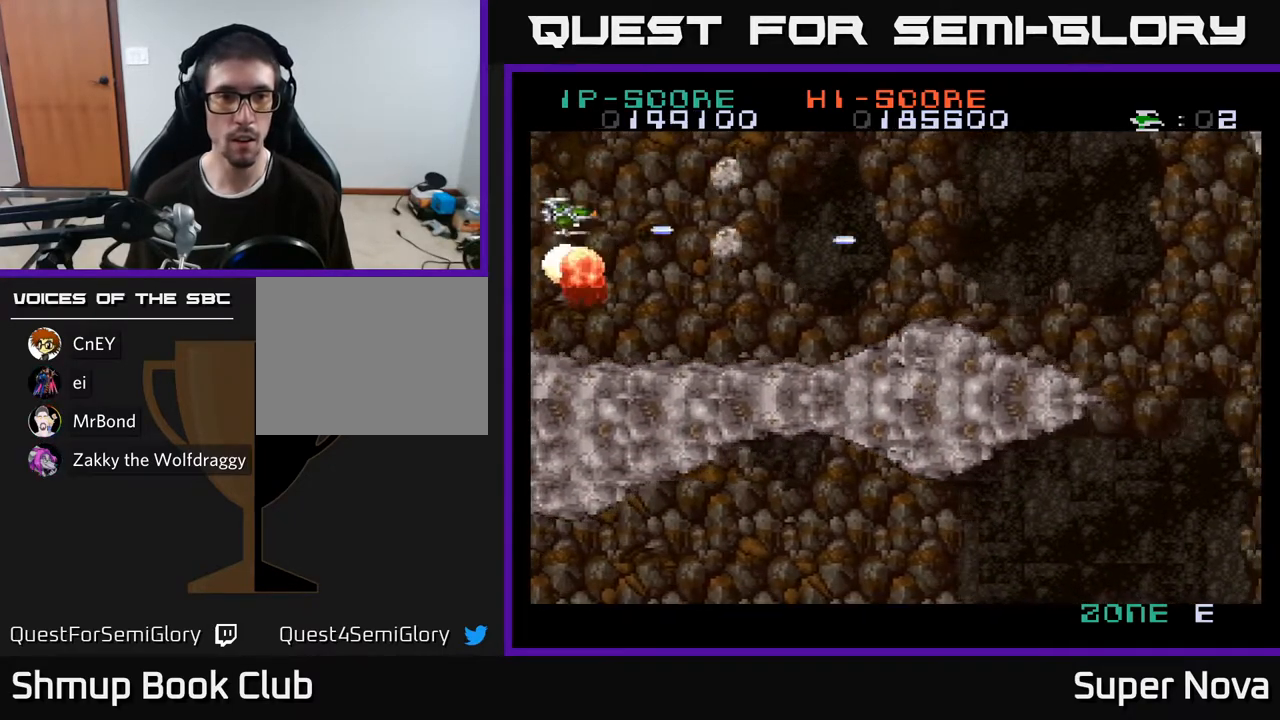
{"buttons": ["X", "DPAD_DOWN", "DPAD_RIGHT"], "right_stick": "center", "events": [[83, "DPAD_UP", "up"], [100, "DPAD_RIGHT", "down"], [250, "DPAD_UP", "down"], [300, "A", "up"], [300, "DPAD_RIGHT", "up"], [367, "DPAD_UP", "up"], [400, "DPAD_RIGHT", "down"], [433, "DPAD_DOWN", "down"]]}
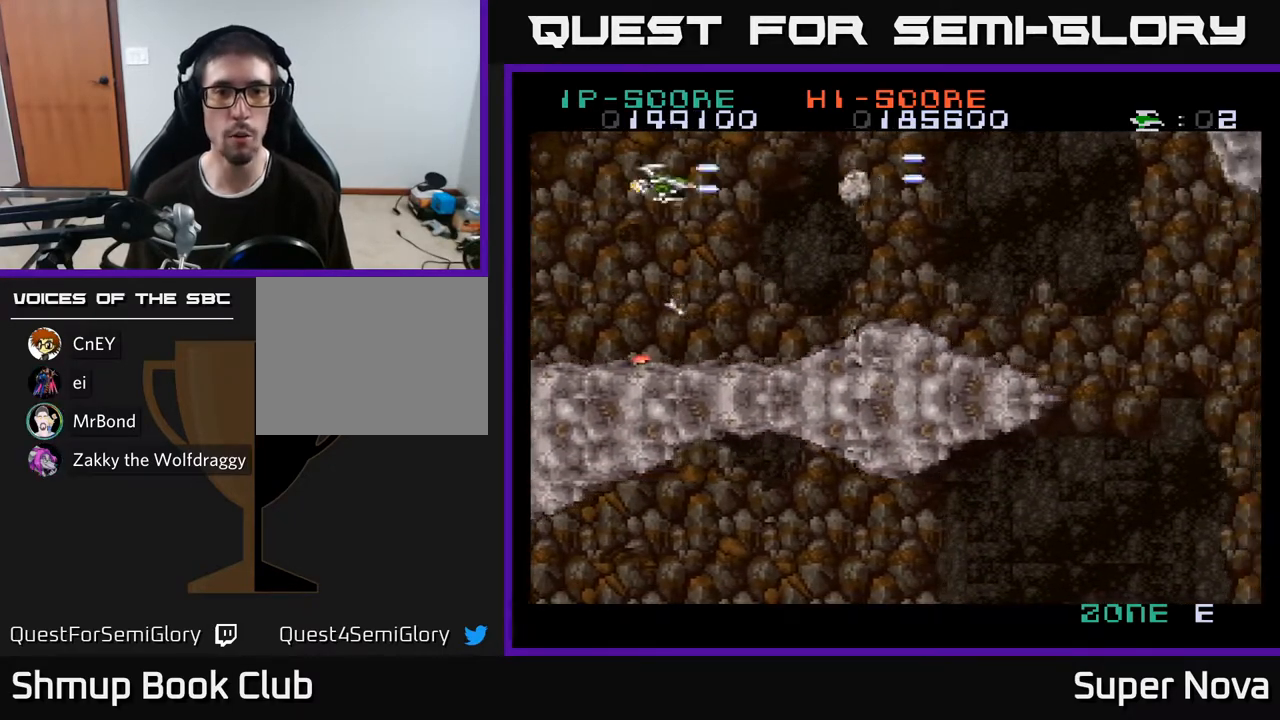
{"buttons": ["A", "X", "DPAD_RIGHT"], "right_stick": "center", "events": [[183, "DPAD_DOWN", "up"], [250, "A", "down"], [300, "X", "up"], [450, "X", "down"]]}